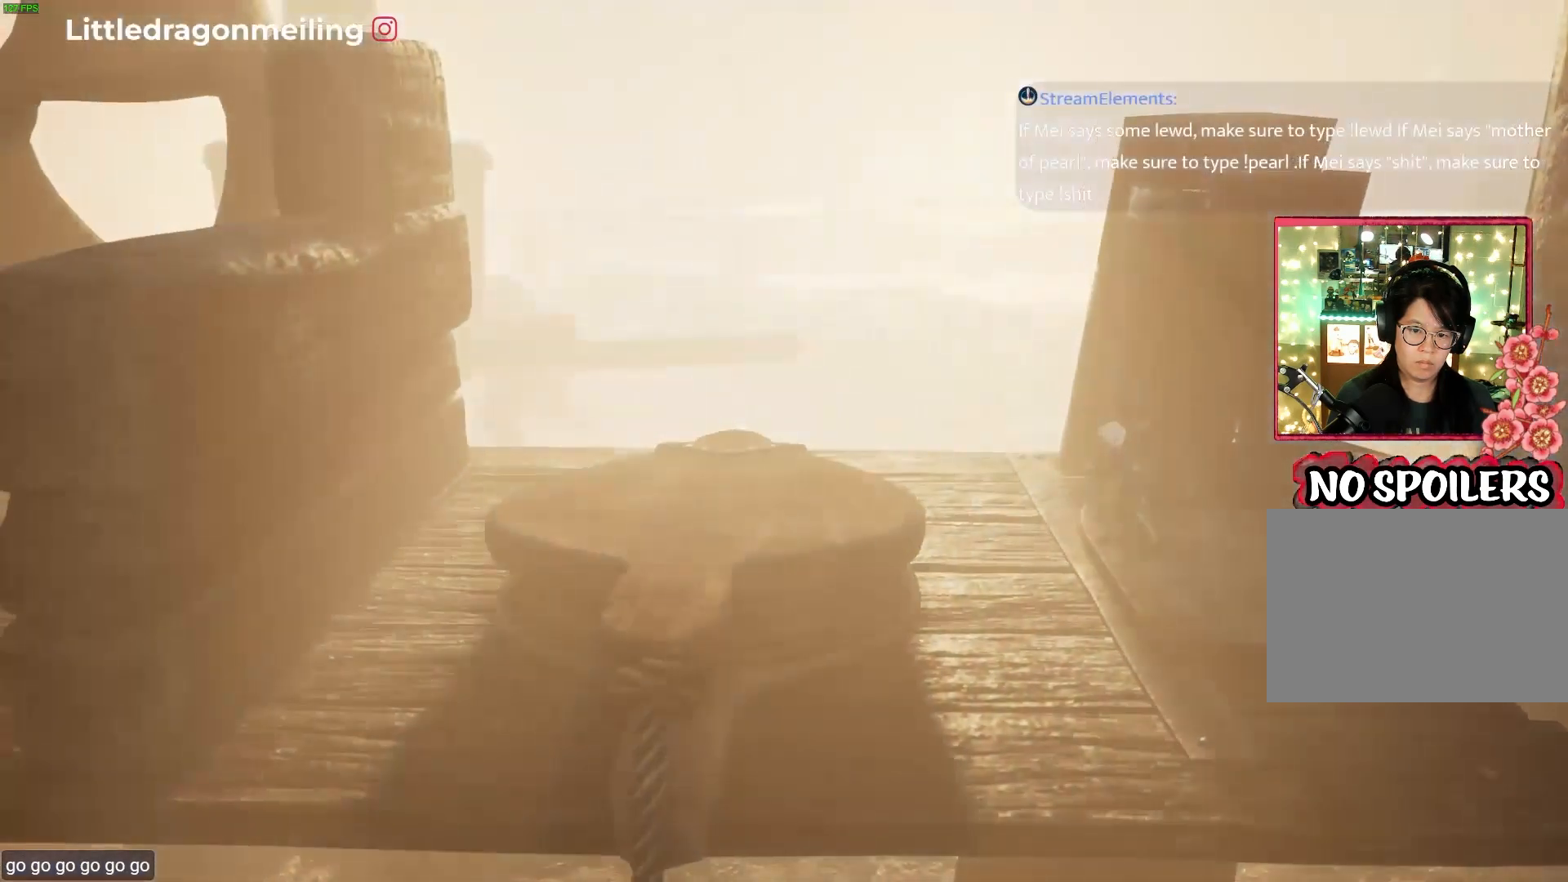
Gameplay with a controller (PlayStation layout); each line is a JSON object with the inputs held at the frame after it (dt_ms = milliseconds from this image to that frame). "events" lists button and stick changes between this image and that frame as [ms after this image, input, new state], when the widget could be followed in between.
{"dt_ms": 1000, "buttons": ["CROSS", "R1"], "left_stick": "left", "right_stick": "center"}
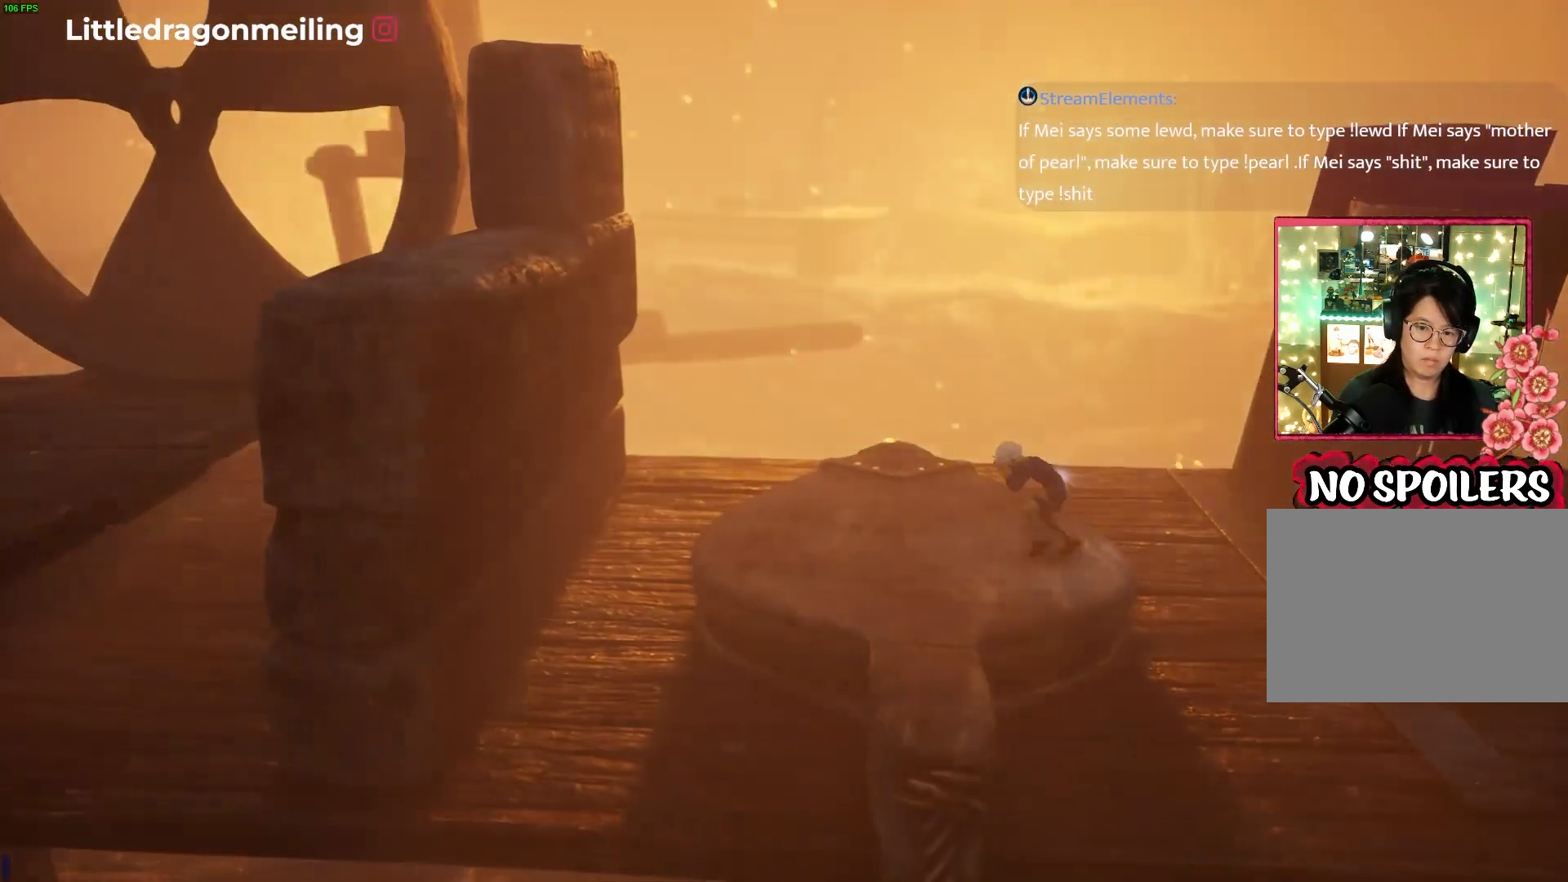
{"dt_ms": 1000, "buttons": ["CROSS", "R1"], "left_stick": "left", "right_stick": "center"}
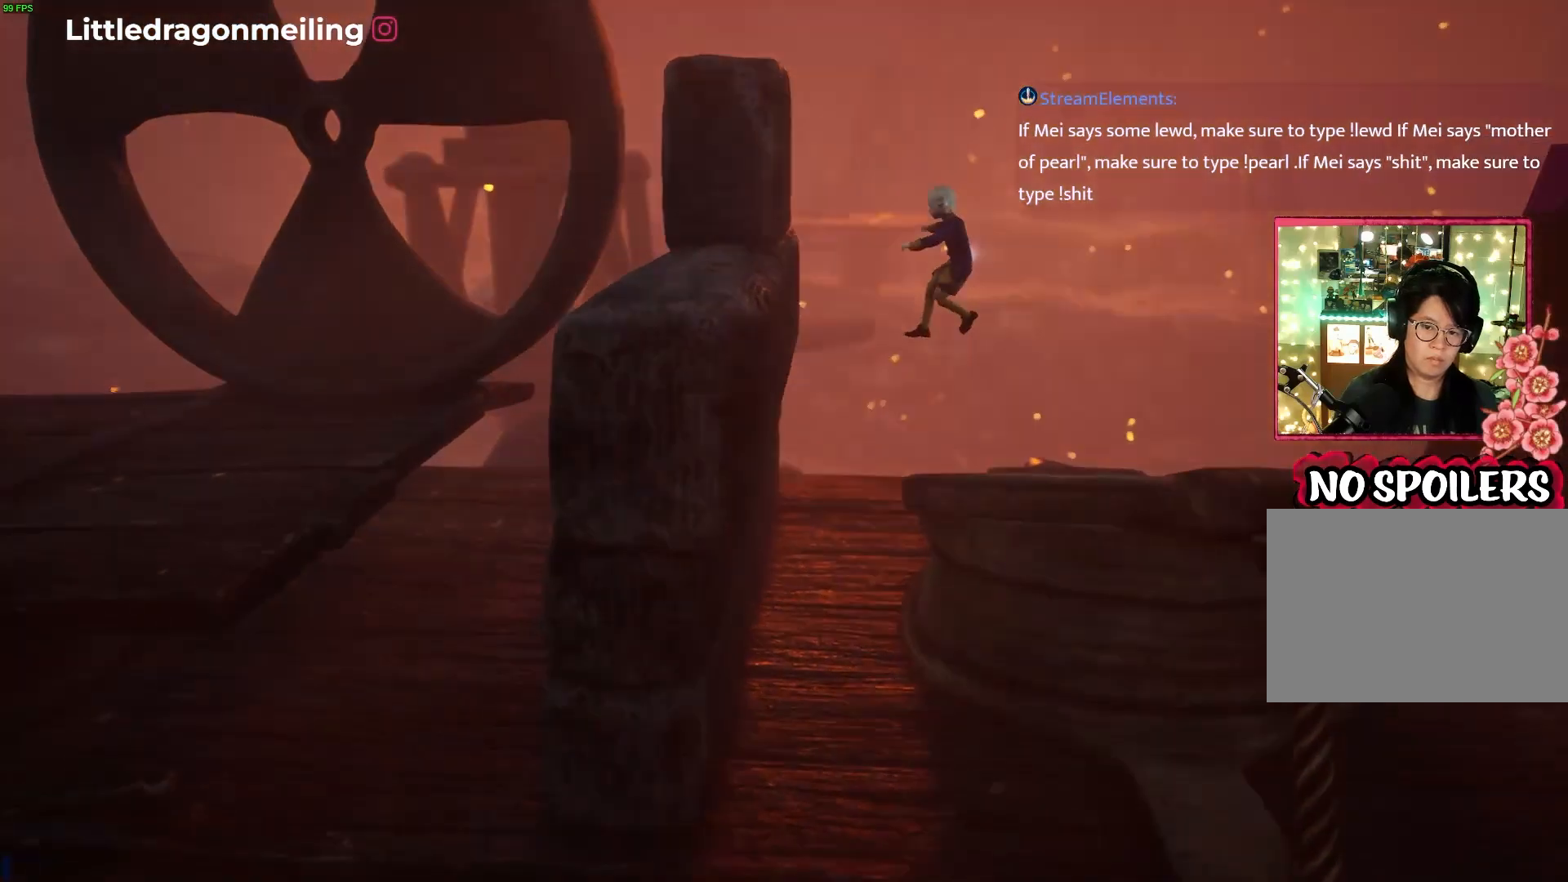
{"dt_ms": 500, "buttons": ["CROSS", "R1"], "left_stick": "left", "right_stick": "center", "events": [[317, "CROSS", "up"], [417, "CROSS", "down"]]}
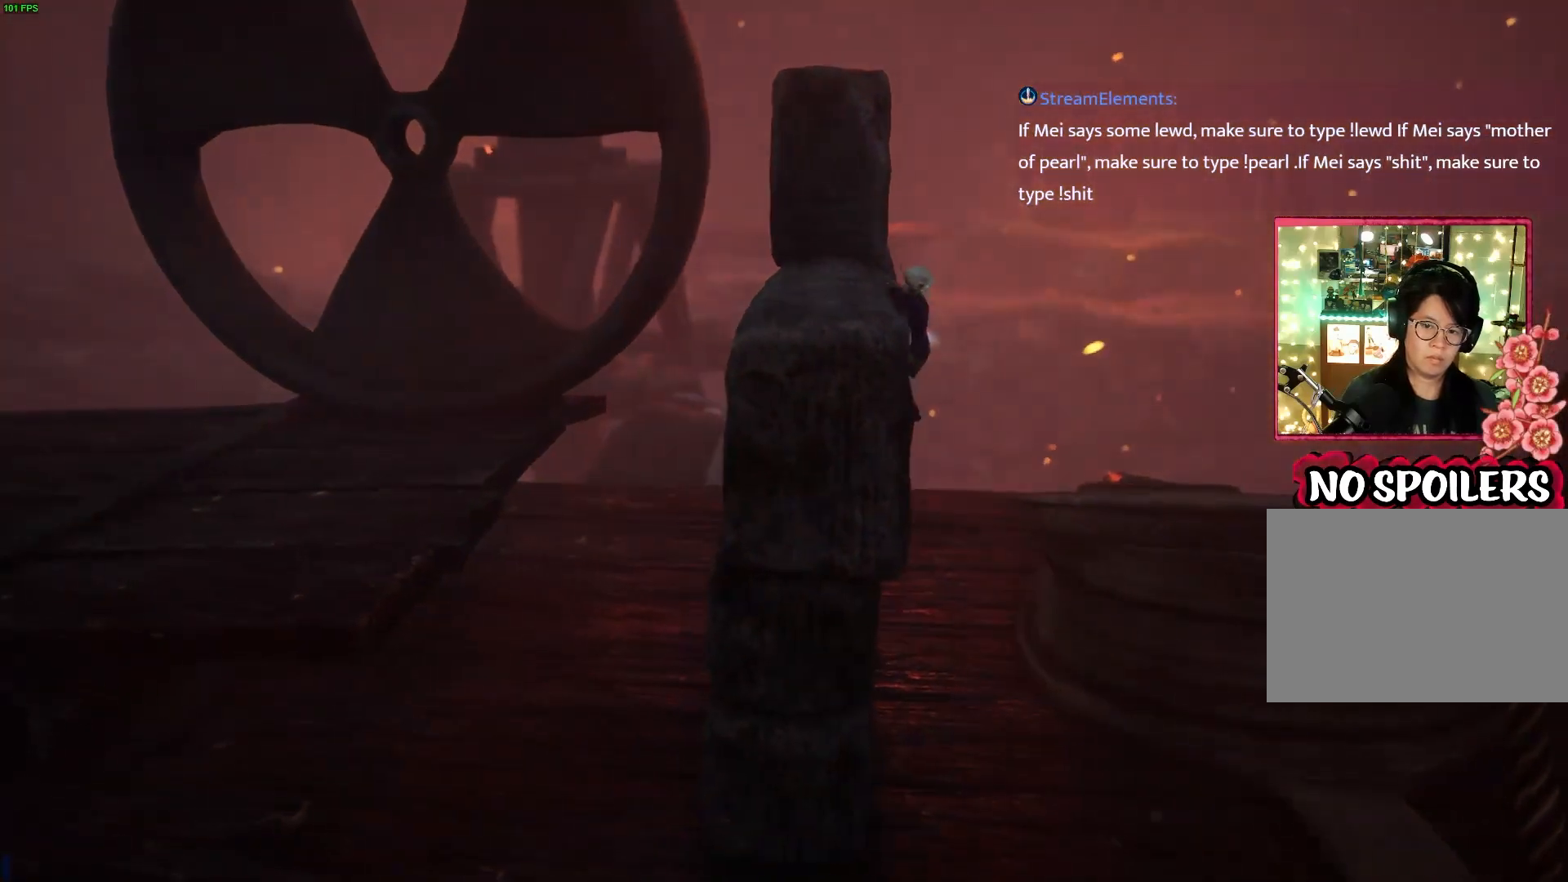
{"dt_ms": 500, "buttons": ["CROSS", "R1"], "left_stick": "left", "right_stick": "center", "events": [[133, "CROSS", "up"], [217, "CROSS", "down"], [400, "CROSS", "up"], [483, "CROSS", "down"]]}
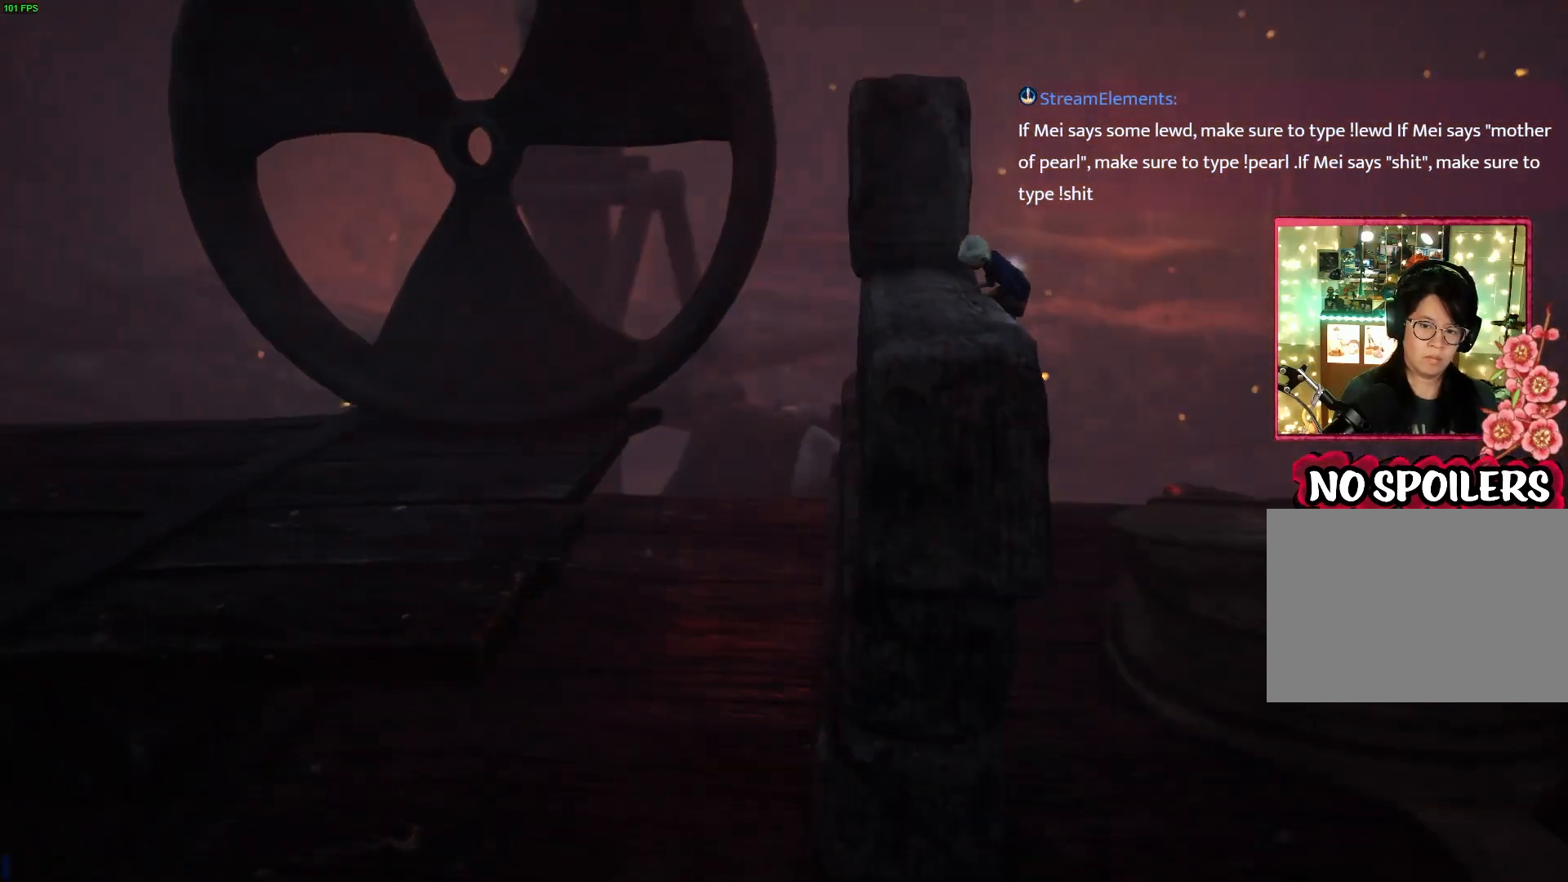
{"dt_ms": 500, "buttons": ["R1"], "left_stick": "left", "right_stick": "center", "events": [[117, "CROSS", "up"]]}
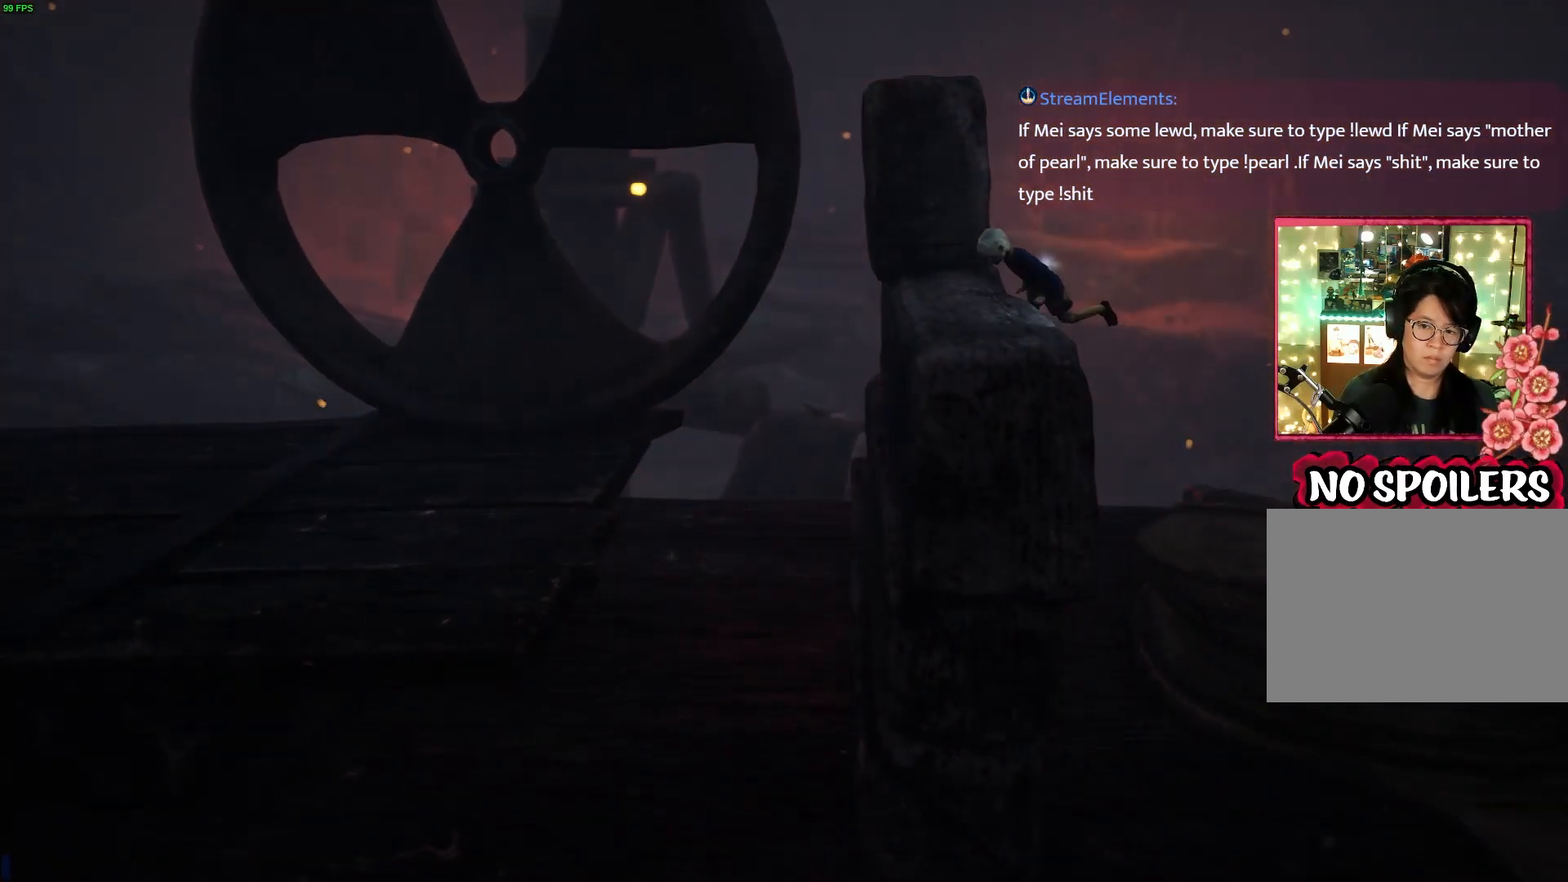
{"dt_ms": 500, "buttons": ["R1"], "left_stick": "left", "right_stick": "center", "events": []}
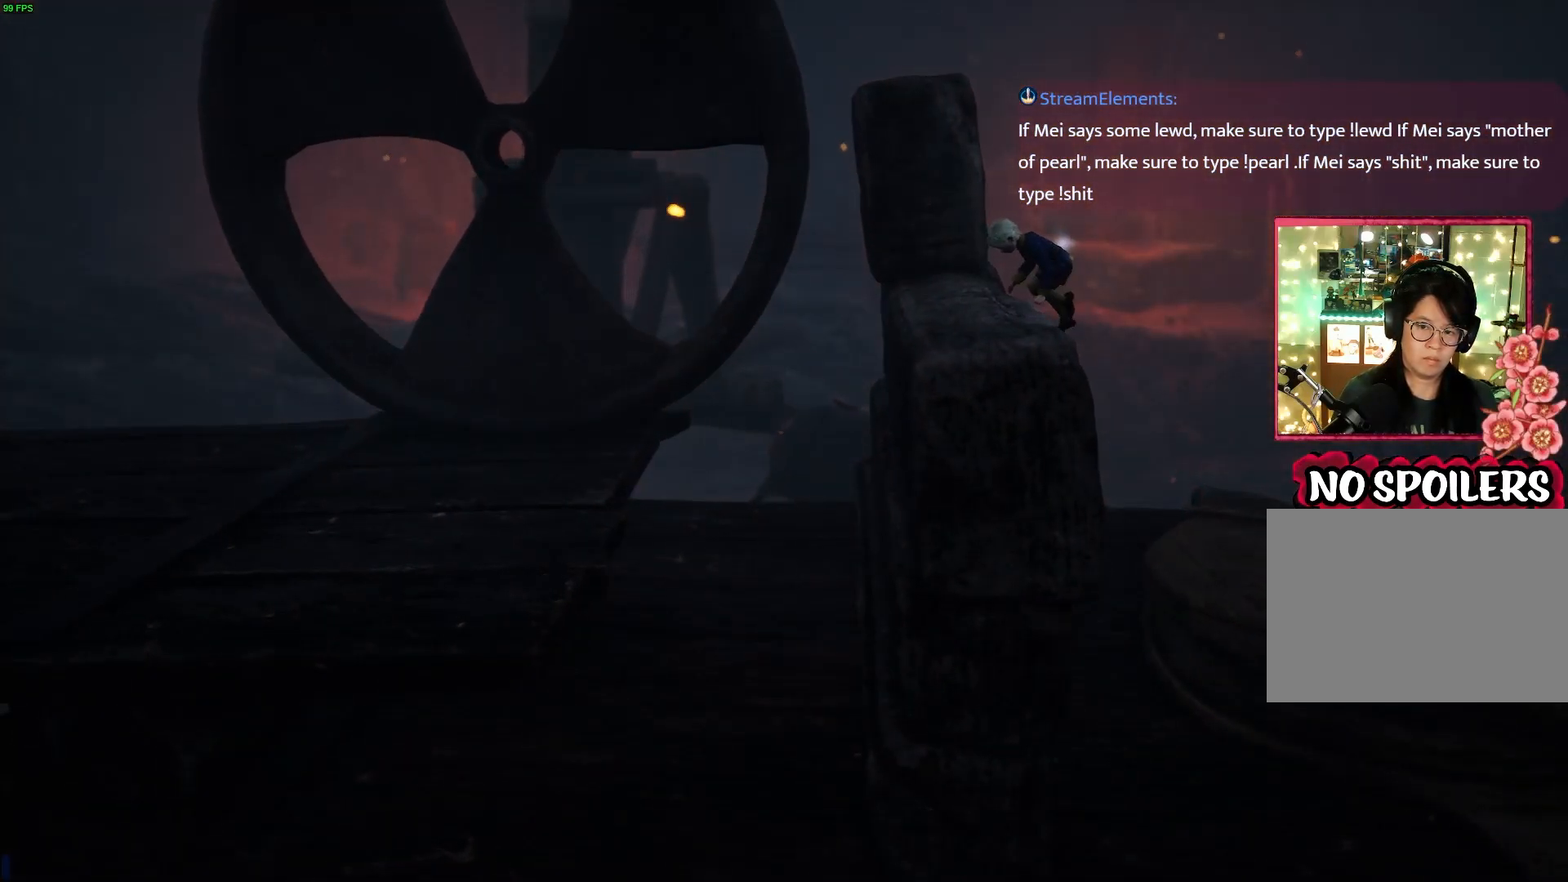
{"dt_ms": 500, "buttons": ["R1"], "left_stick": "left", "right_stick": "center", "events": []}
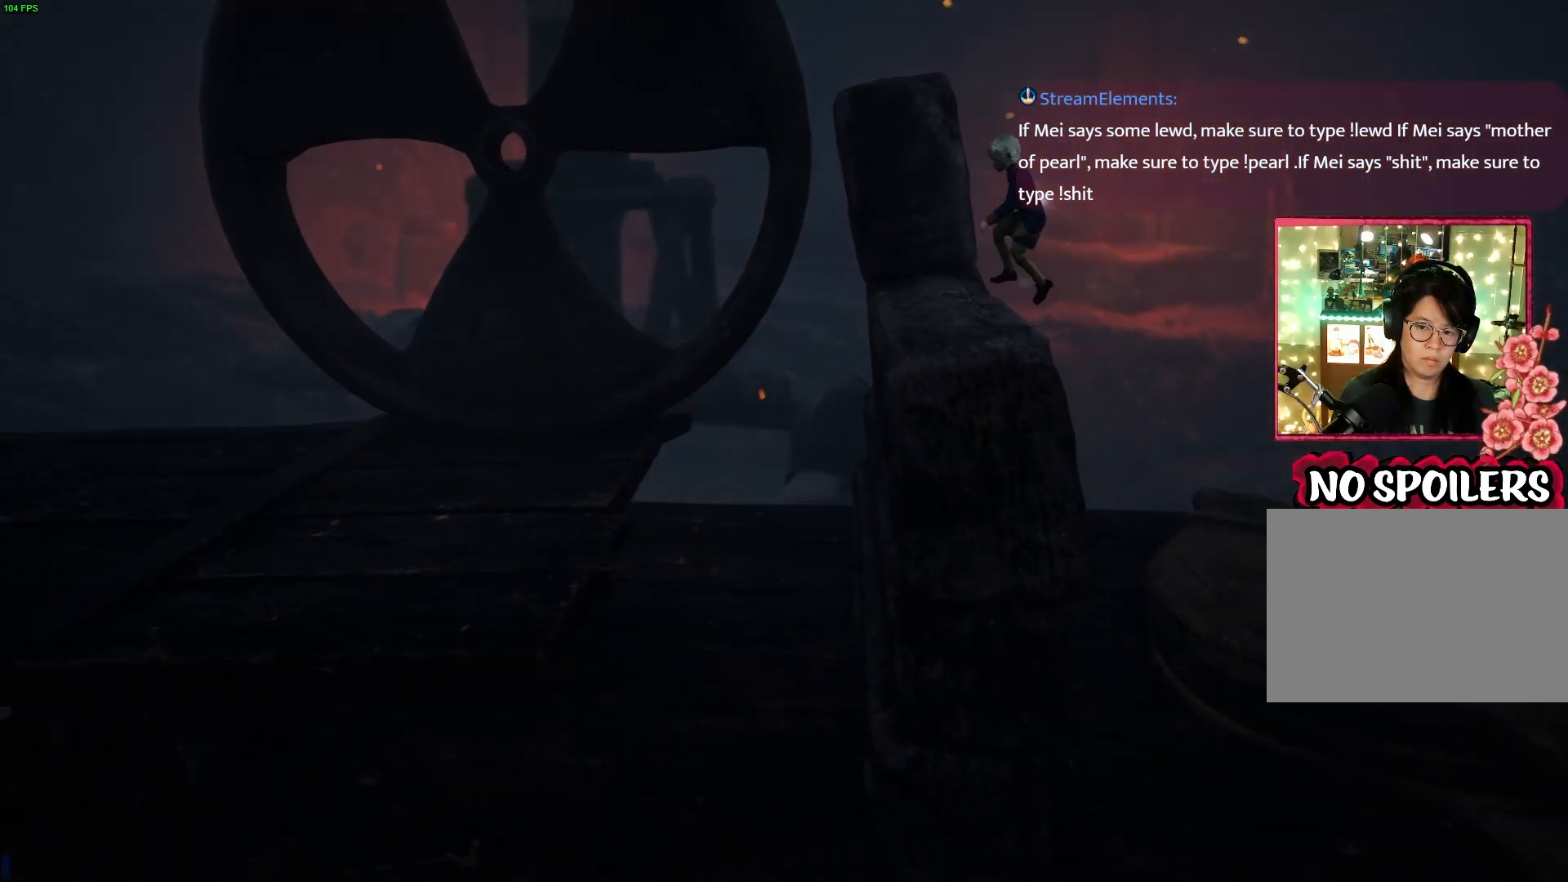
{"dt_ms": 500, "buttons": ["R1"], "left_stick": "left", "right_stick": "center", "events": []}
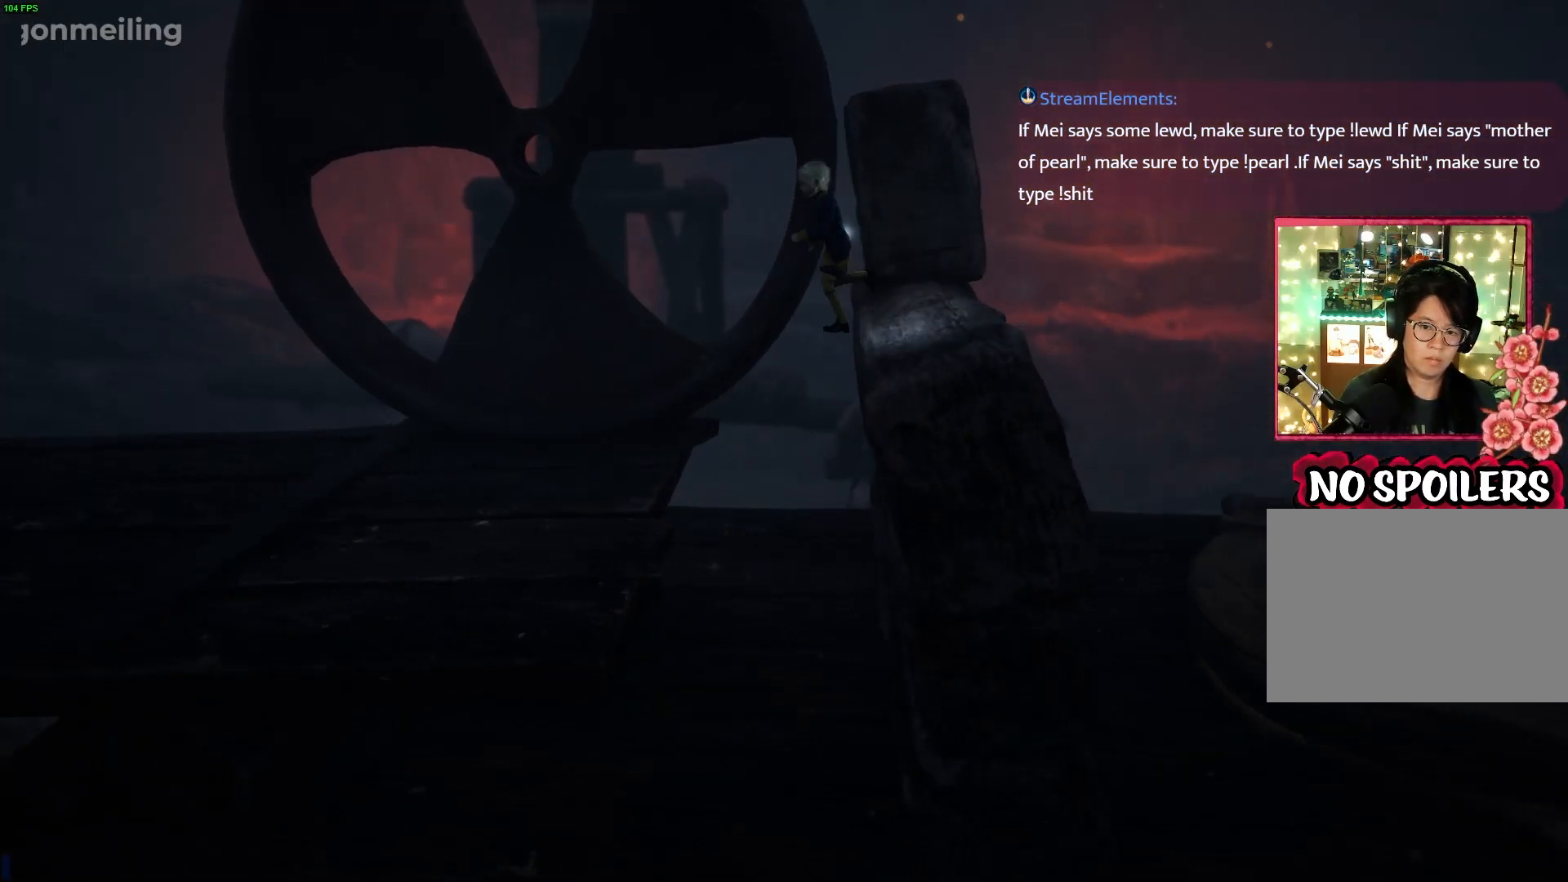
{"dt_ms": 500, "buttons": ["R1"], "left_stick": "left", "right_stick": "center", "events": []}
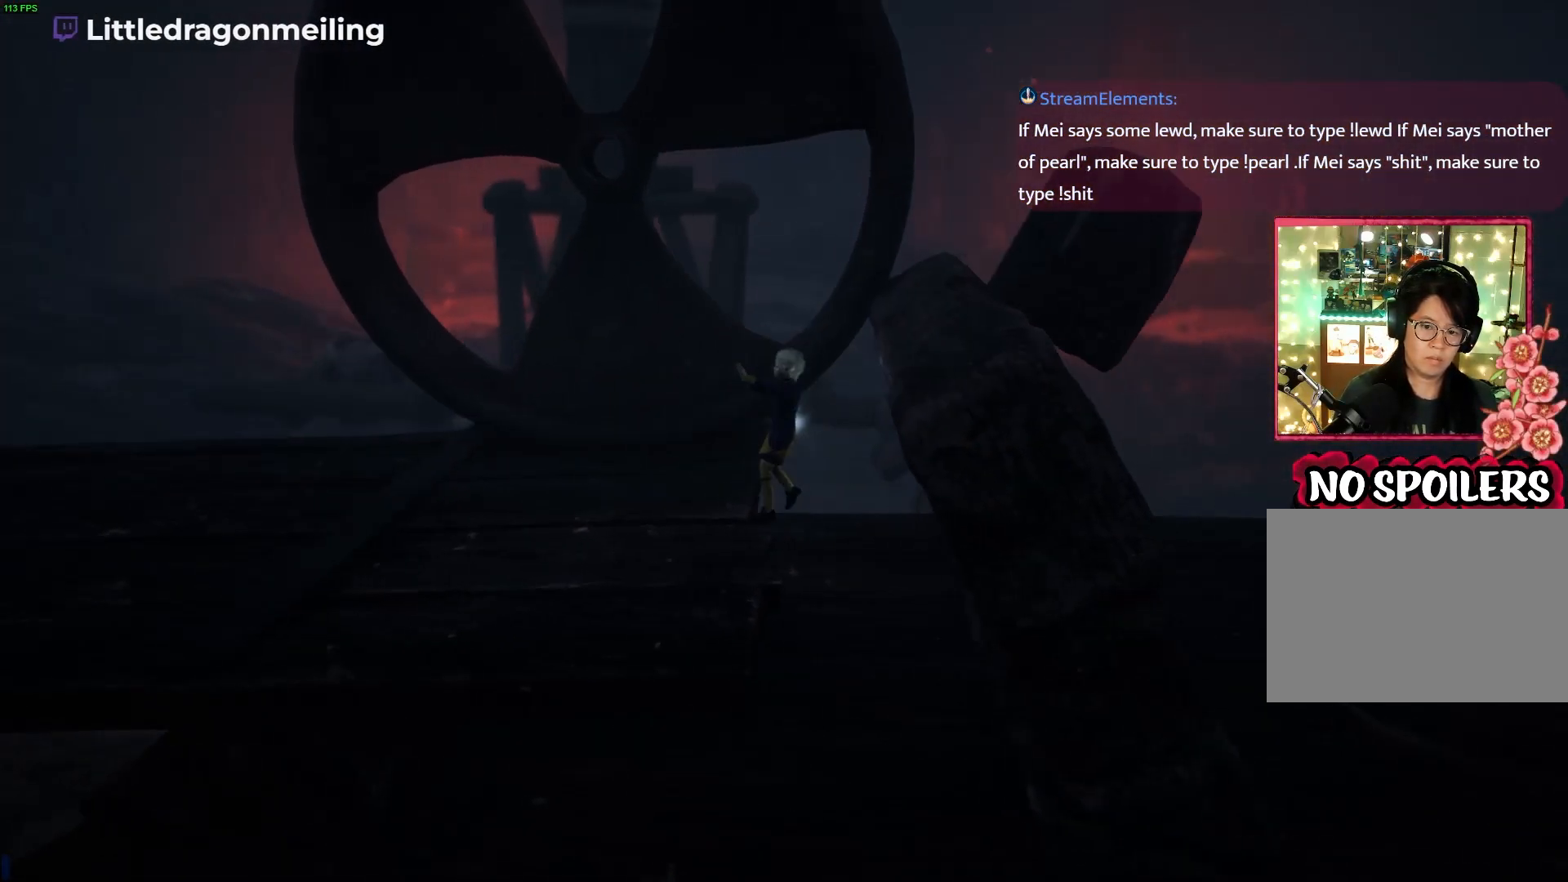
{"dt_ms": 500, "buttons": ["R1"], "left_stick": "right", "right_stick": "center", "events": [[17, "CROSS", "down"], [350, "CROSS", "up"], [500, "left_stick", "right"]]}
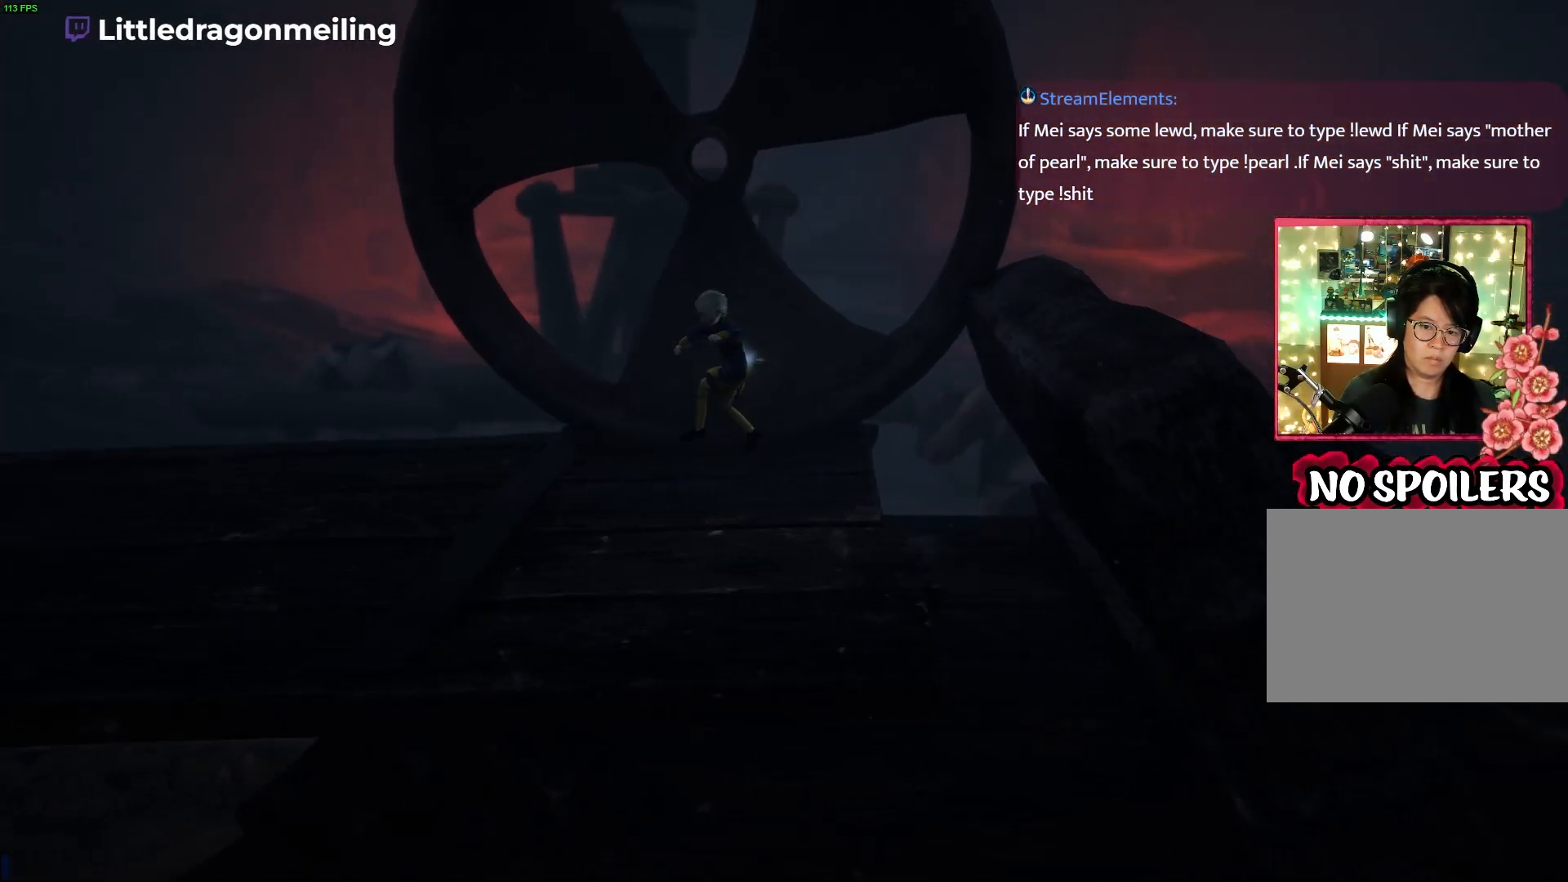
{"dt_ms": 500, "buttons": ["R1"], "left_stick": "right", "right_stick": "center", "events": []}
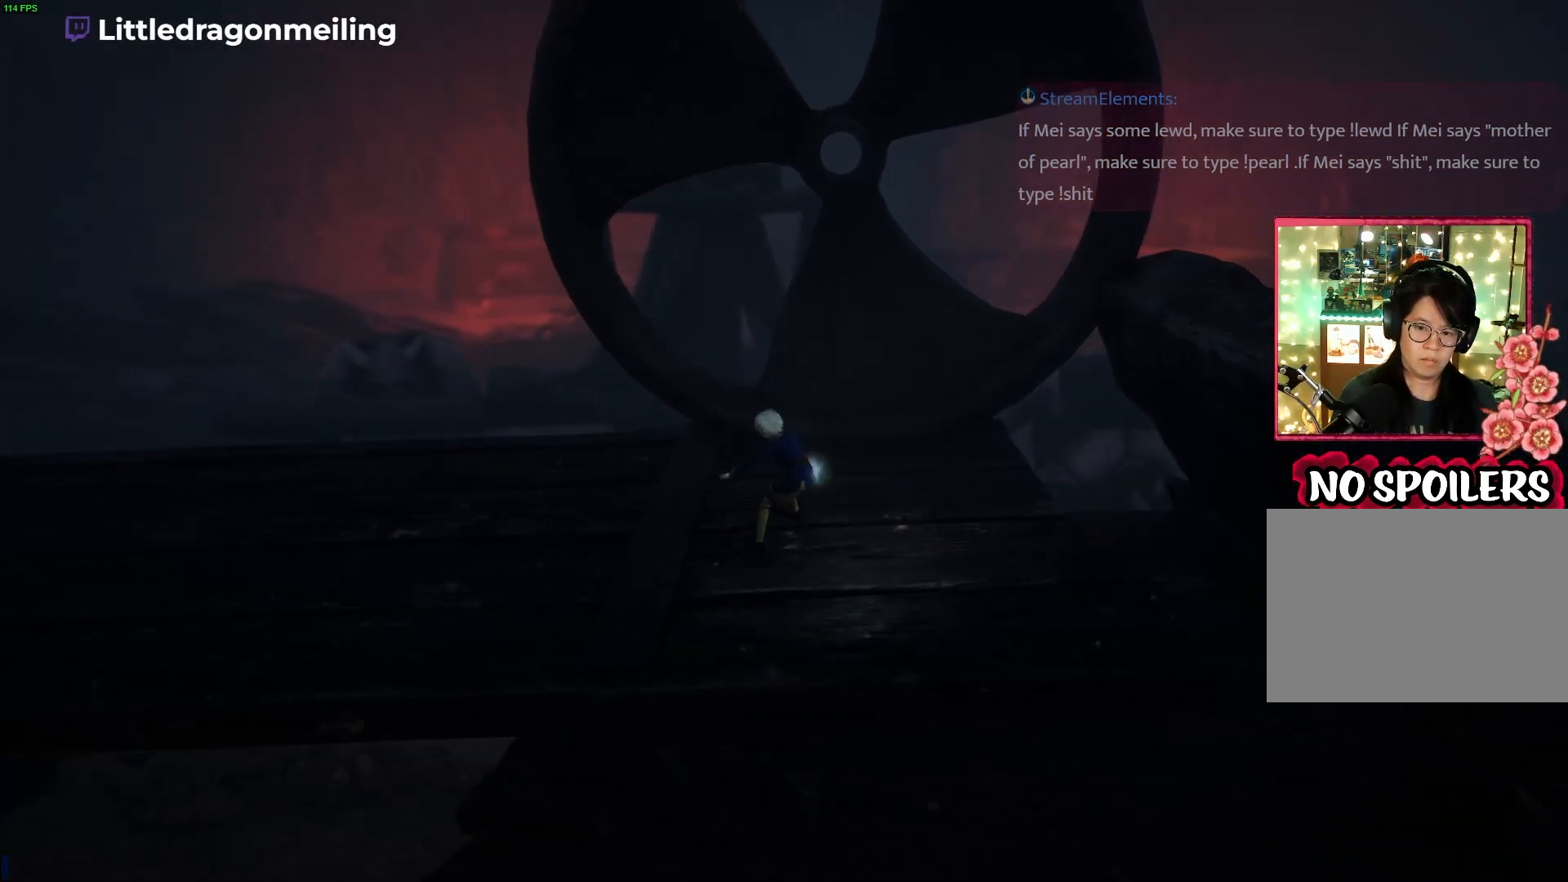
{"dt_ms": 500, "buttons": ["R1"], "left_stick": "up", "right_stick": "center", "events": [[267, "left_stick", "up-right"], [400, "left_stick", "up"]]}
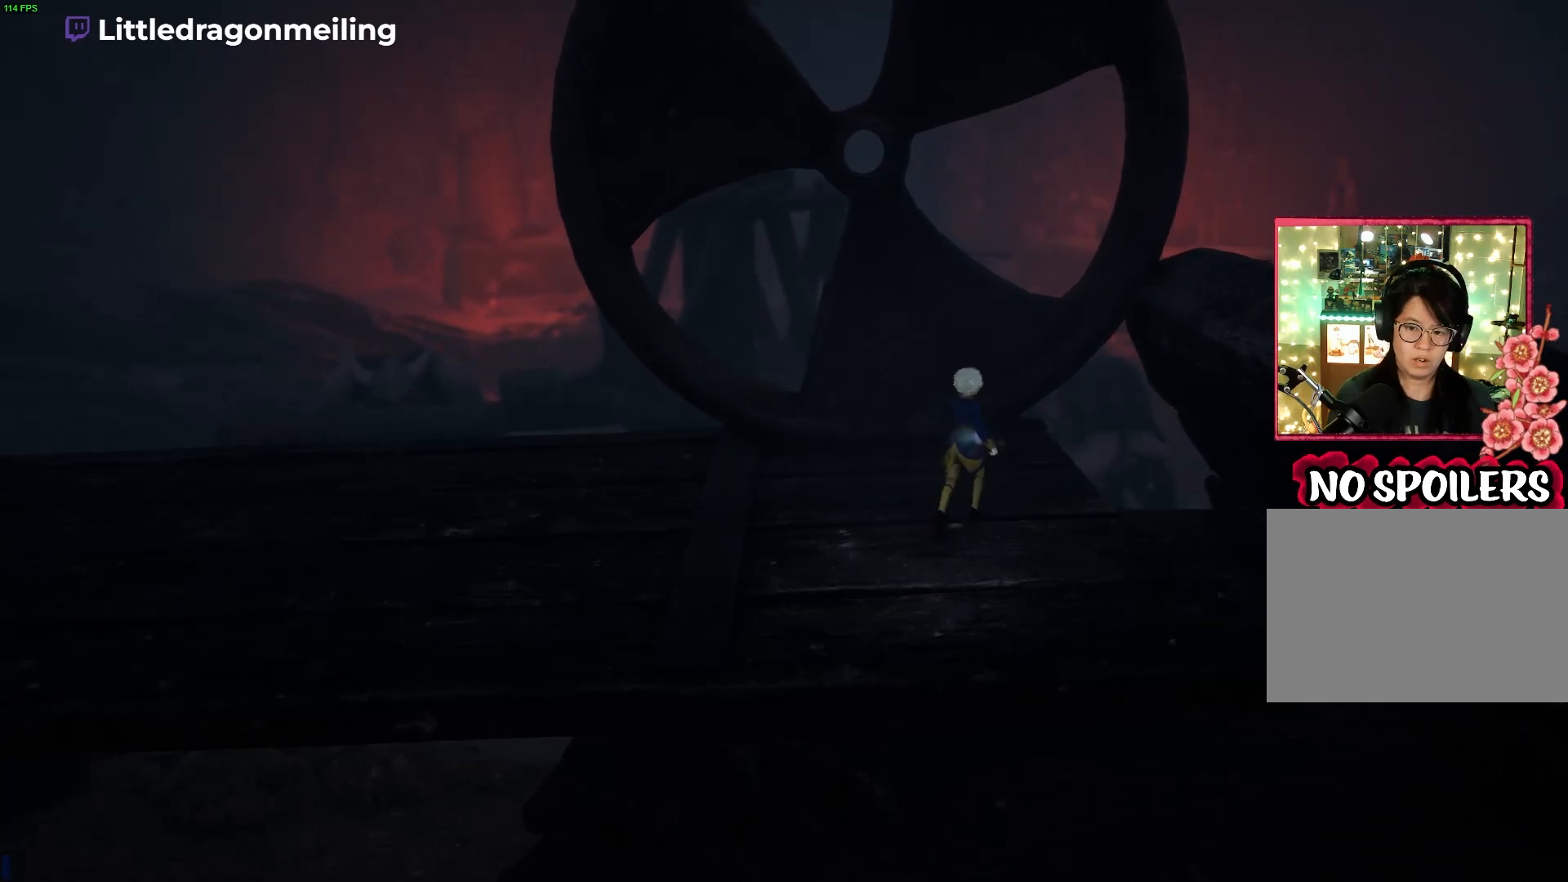
{"dt_ms": 500, "buttons": ["R1", "R2"], "left_stick": "left", "right_stick": "center"}
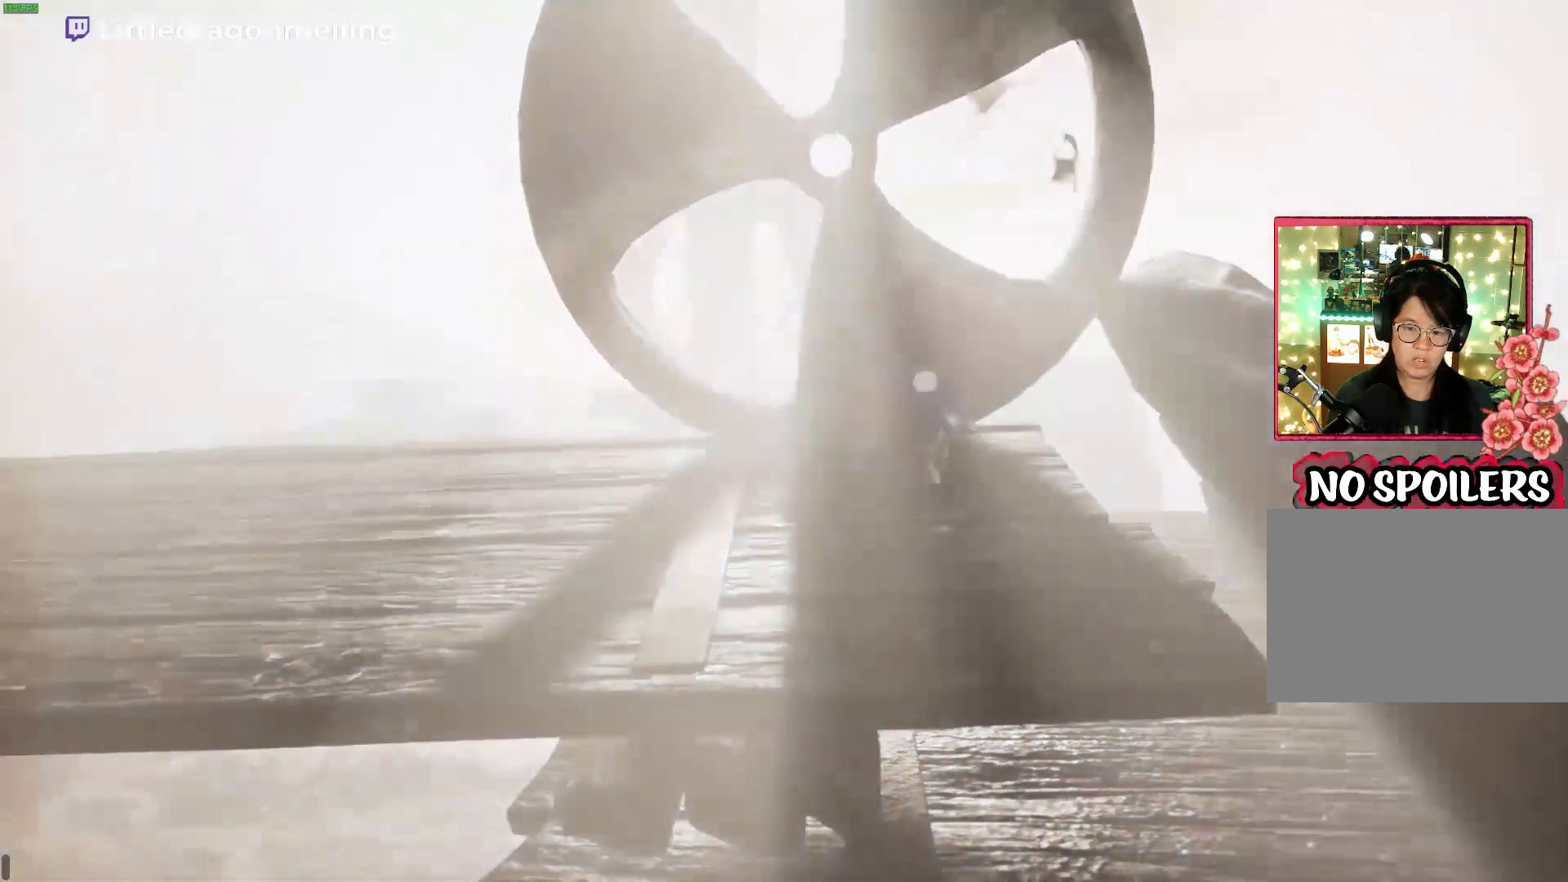
{"dt_ms": 500, "buttons": ["R1", "R2"], "left_stick": "left", "right_stick": "center", "events": []}
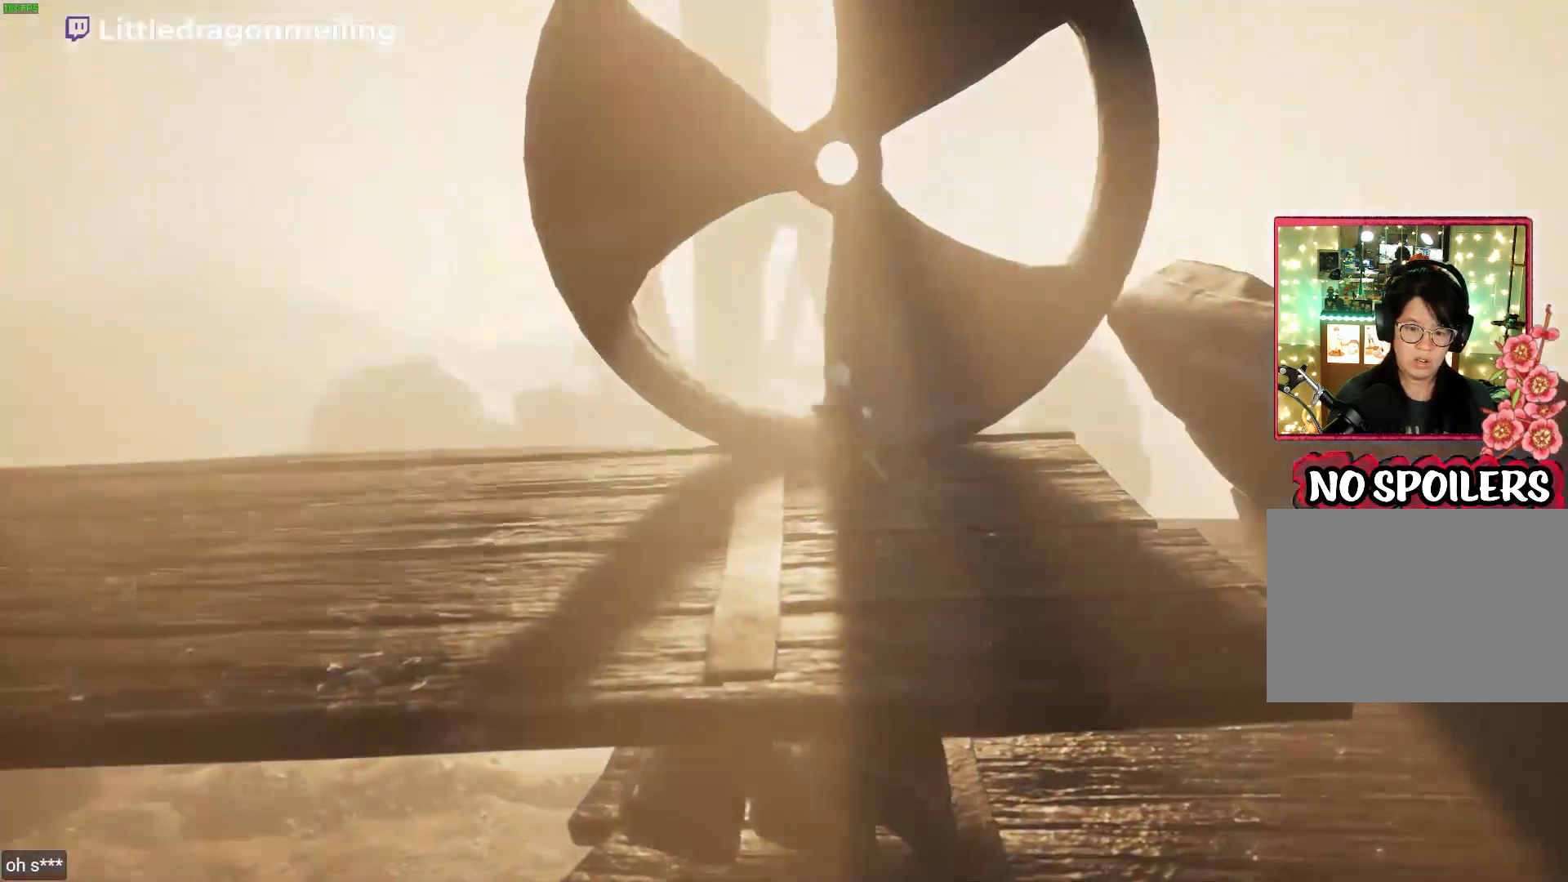
{"dt_ms": 500, "buttons": ["R1", "R2"], "left_stick": "left", "right_stick": "center", "events": []}